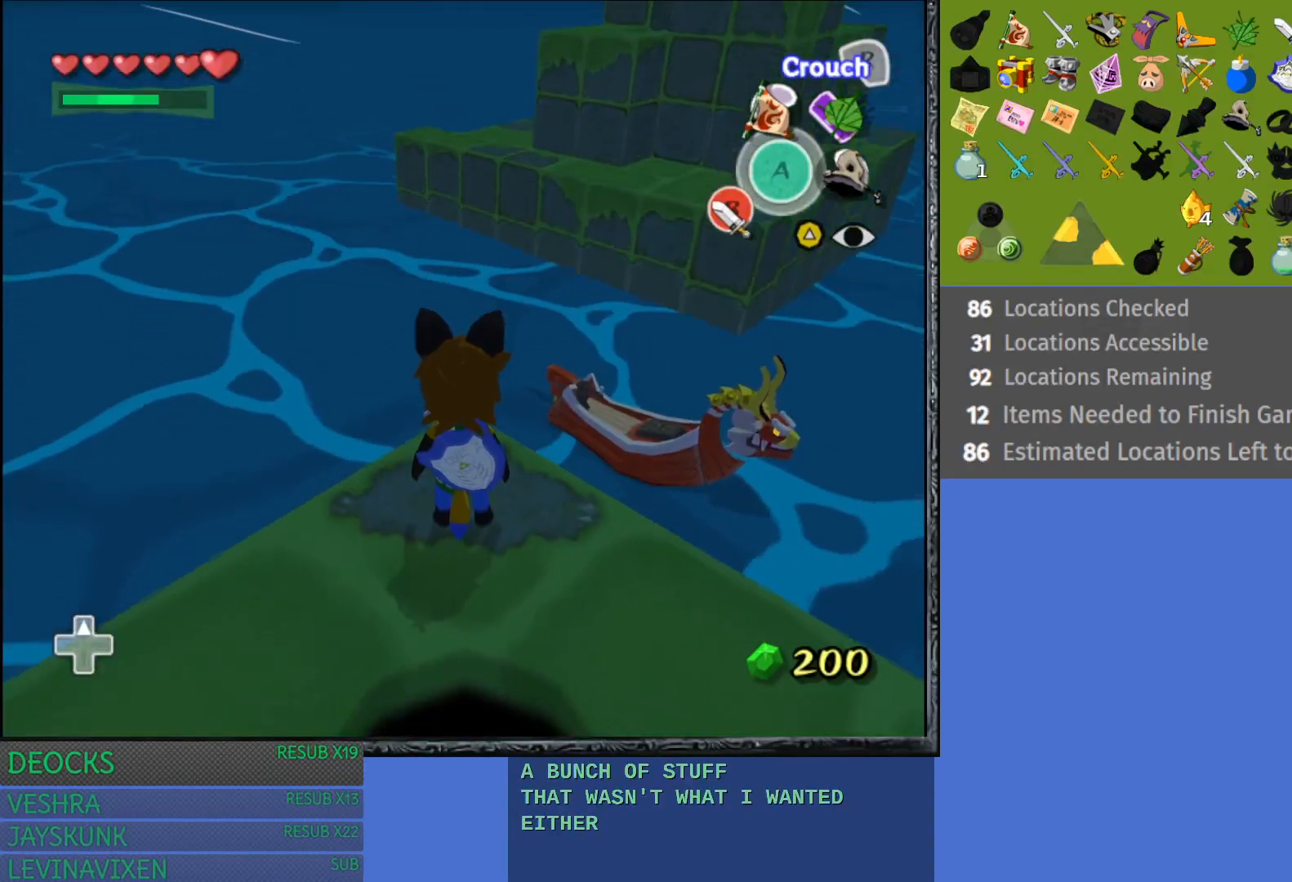
Gameplay with a controller (PlayStation layout); each line is a JSON object with the inputs held at the frame after it. "events" lists button and stick changes between this image and that frame as [ms after this image, input, new state], when the widget could be followed in between. Not read: L3 R3.
{"buttons": [], "left_stick": "up-right", "right_stick": "center", "events": [[100, "left_stick", "up"], [250, "left_stick", "up-right"]]}
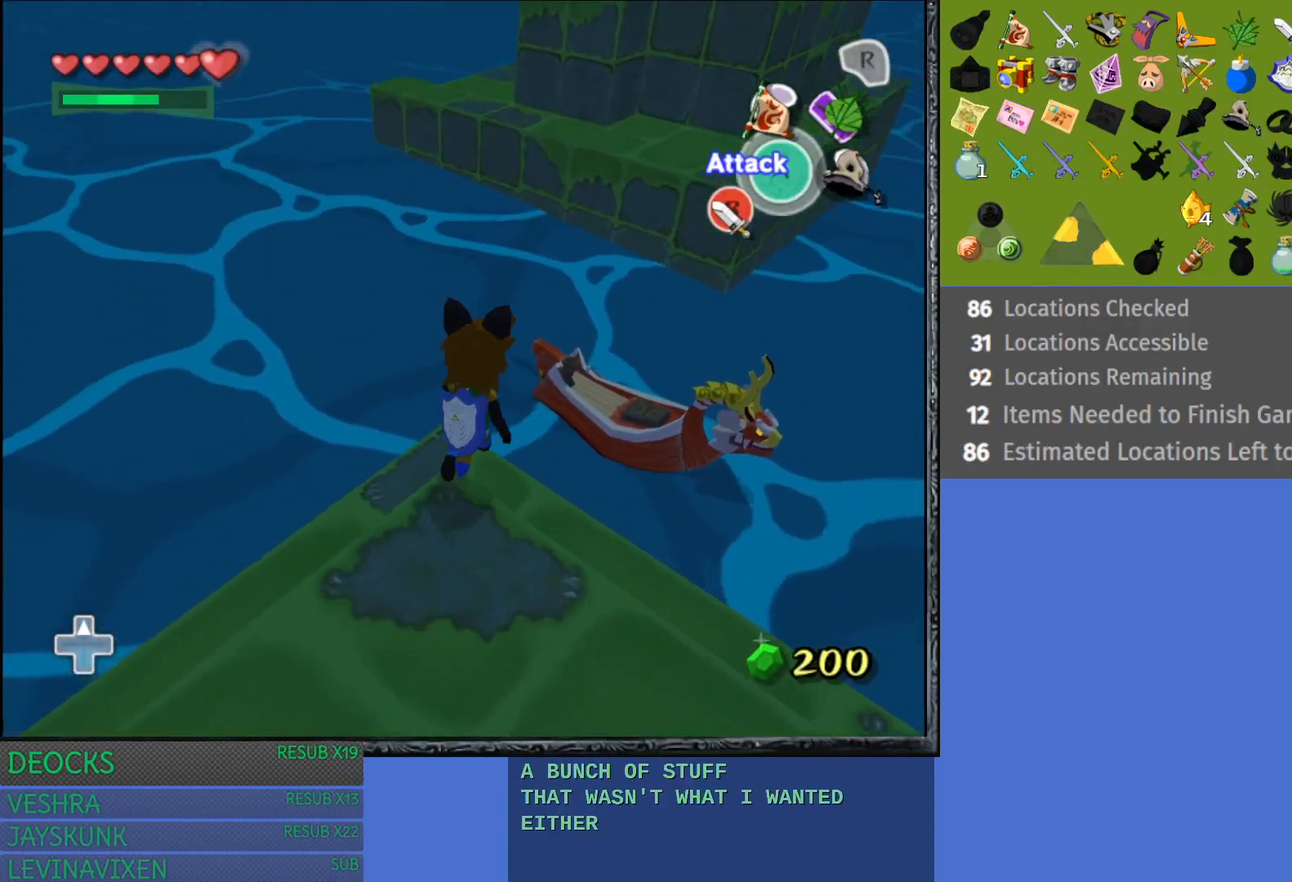
{"buttons": [], "left_stick": "right", "right_stick": "center", "events": [[400, "left_stick", "right"]]}
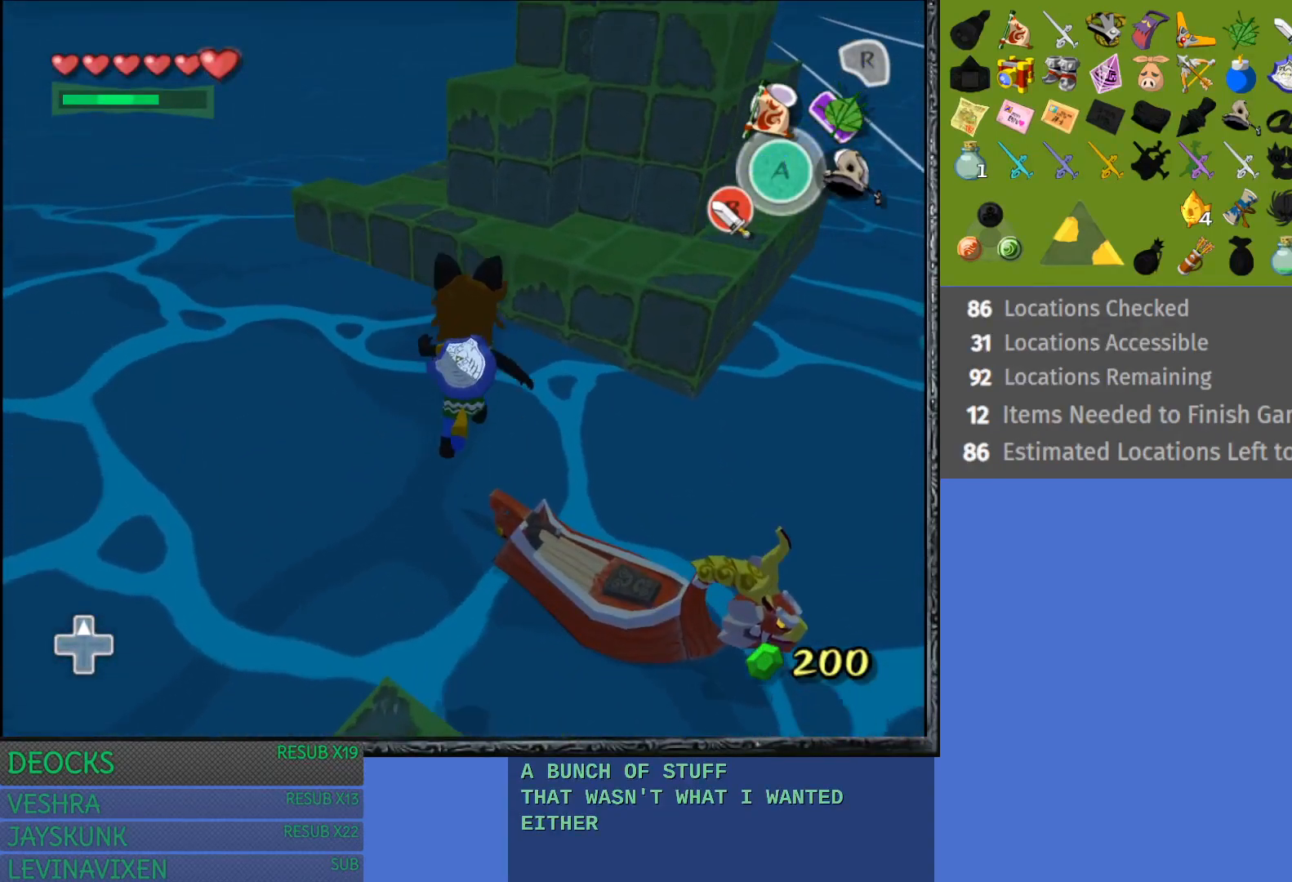
{"buttons": [], "left_stick": "right", "right_stick": "center", "events": []}
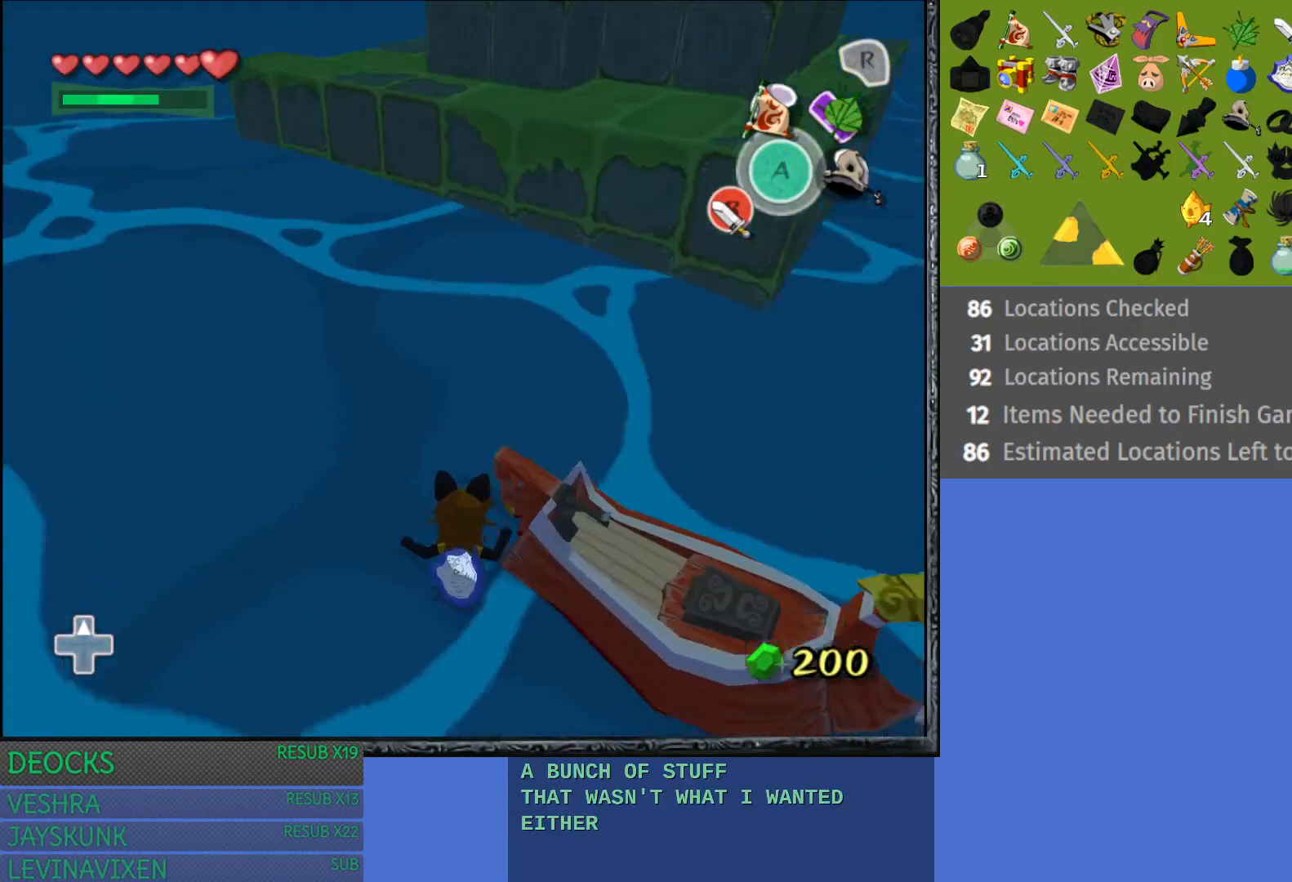
{"buttons": [], "left_stick": "center", "right_stick": "center", "events": [[350, "left_stick", "center"]]}
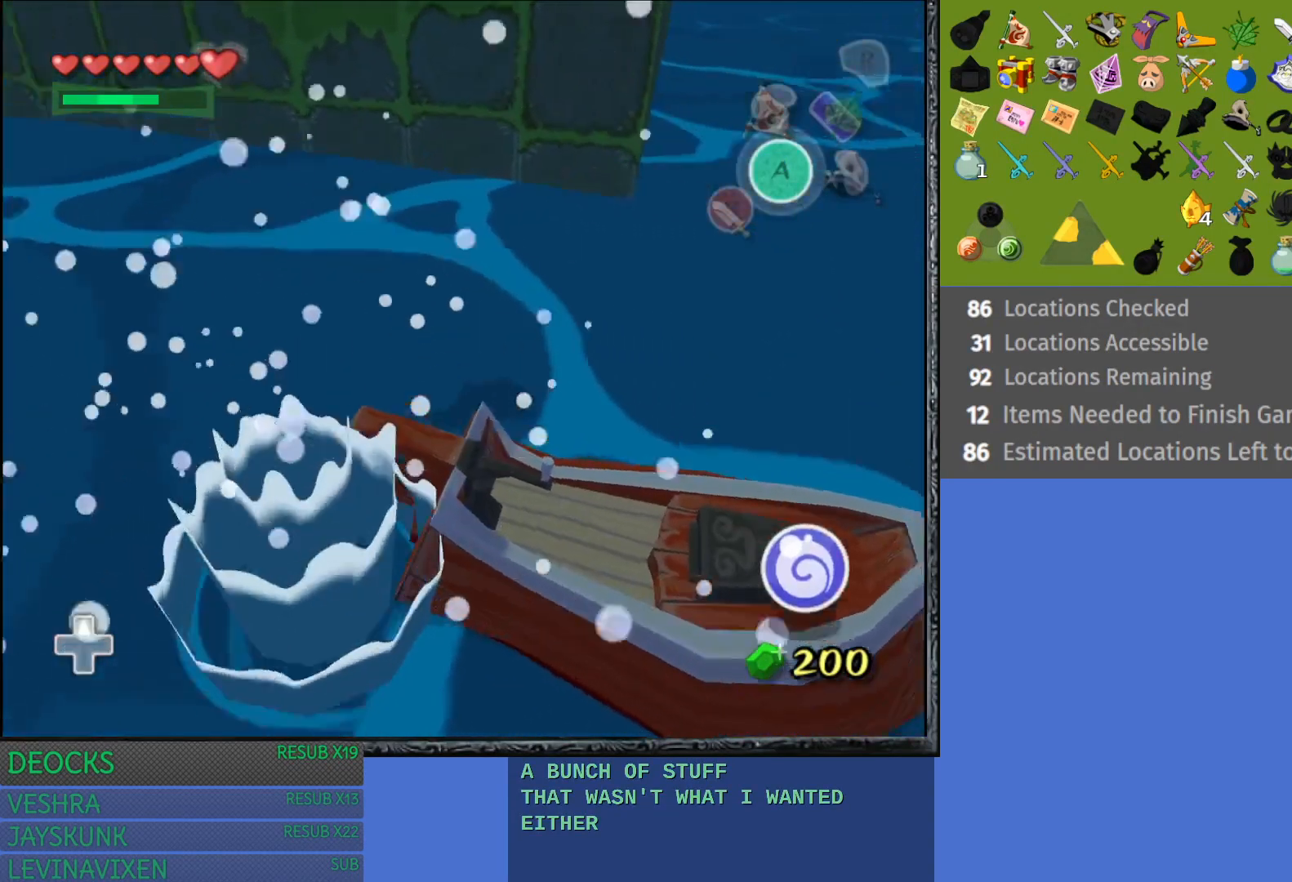
{"buttons": ["CROSS"], "left_stick": "down", "right_stick": "center", "events": [[50, "left_stick", "down"], [433, "CROSS", "down"]]}
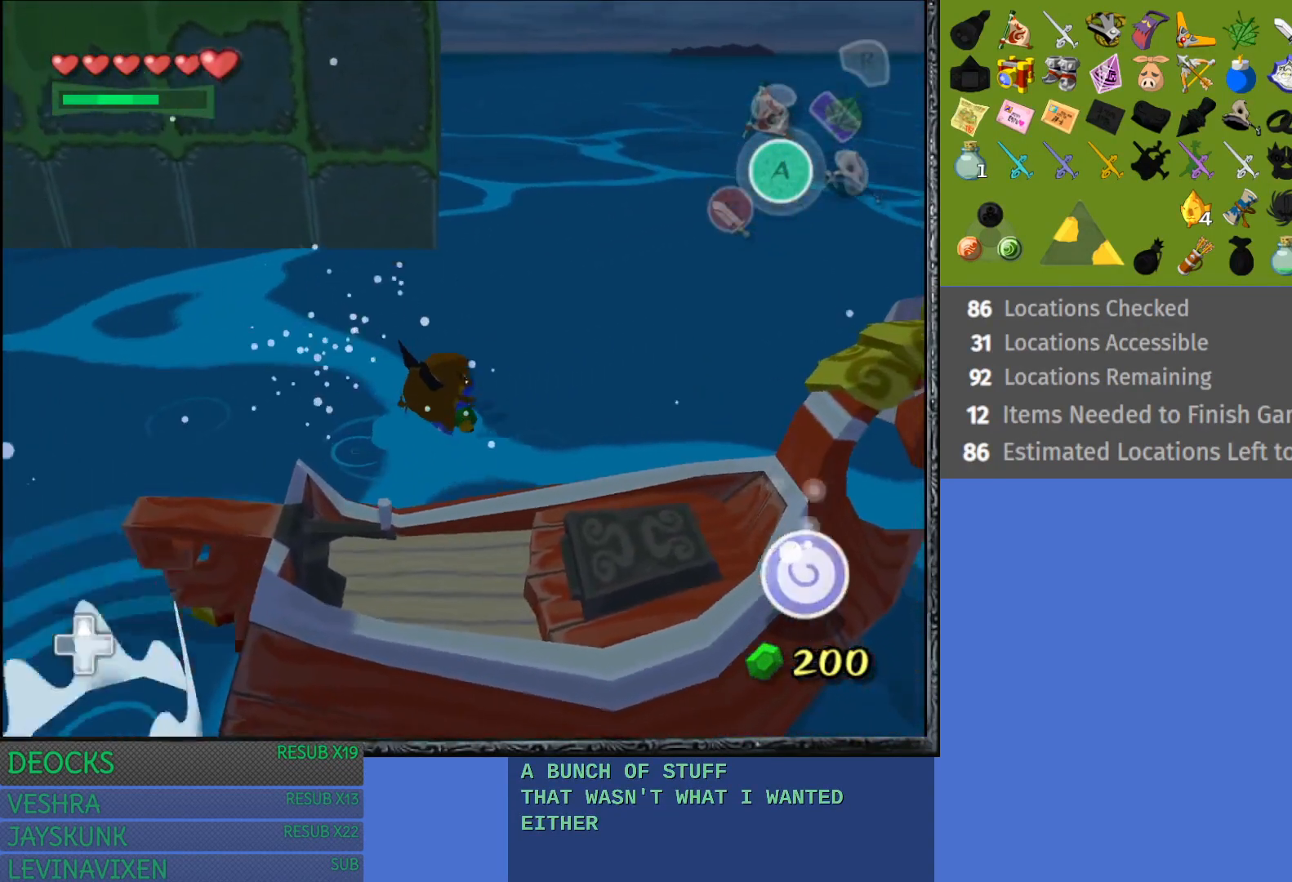
{"buttons": [], "left_stick": "down", "right_stick": "center", "events": [[83, "CROSS", "up"], [200, "CROSS", "down"], [300, "CROSS", "up"], [383, "CROSS", "down"], [500, "CROSS", "up"]]}
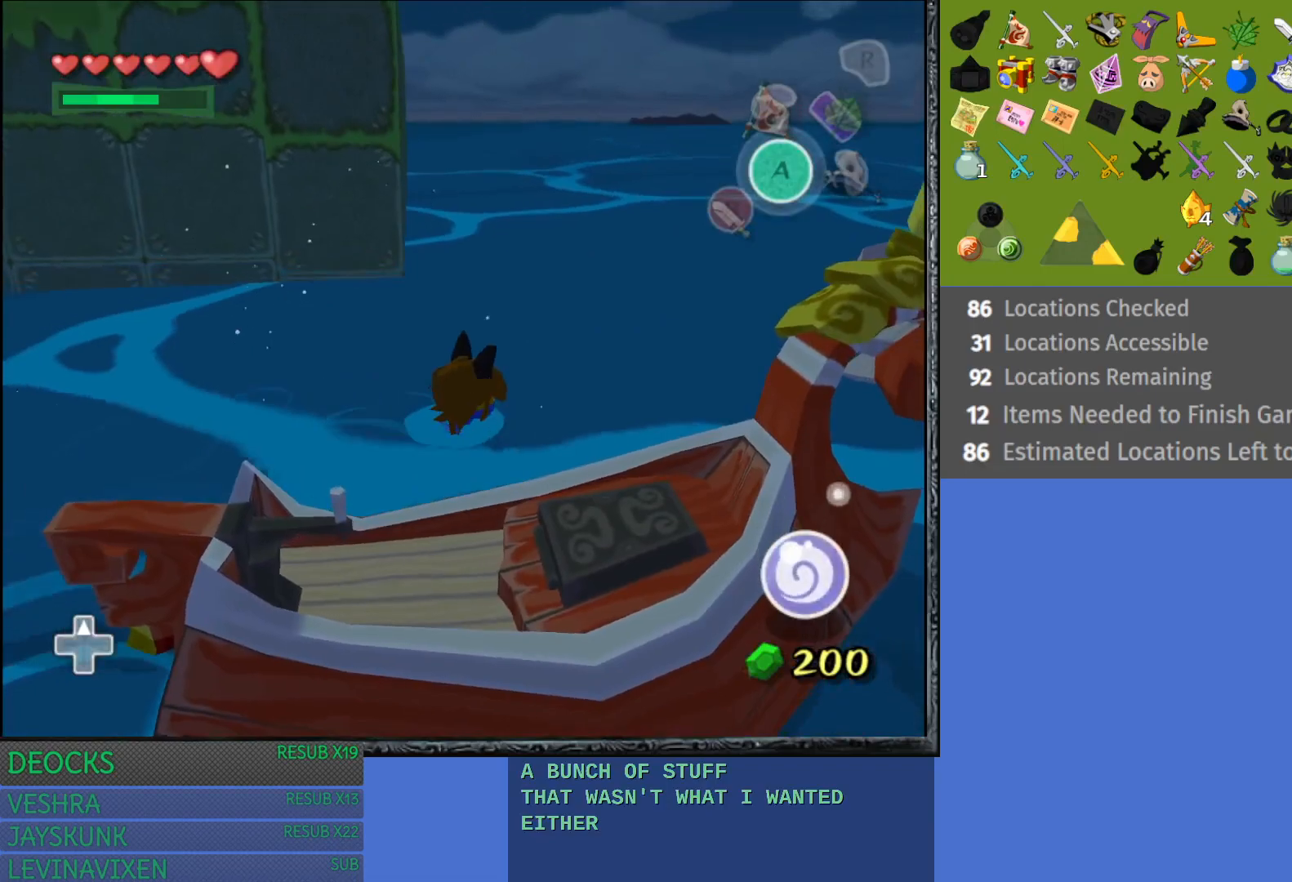
{"buttons": ["CROSS"], "left_stick": "down", "right_stick": "center", "events": [[83, "CROSS", "down"], [200, "CROSS", "up"], [300, "CROSS", "down"], [400, "CROSS", "up"], [500, "CROSS", "down"]]}
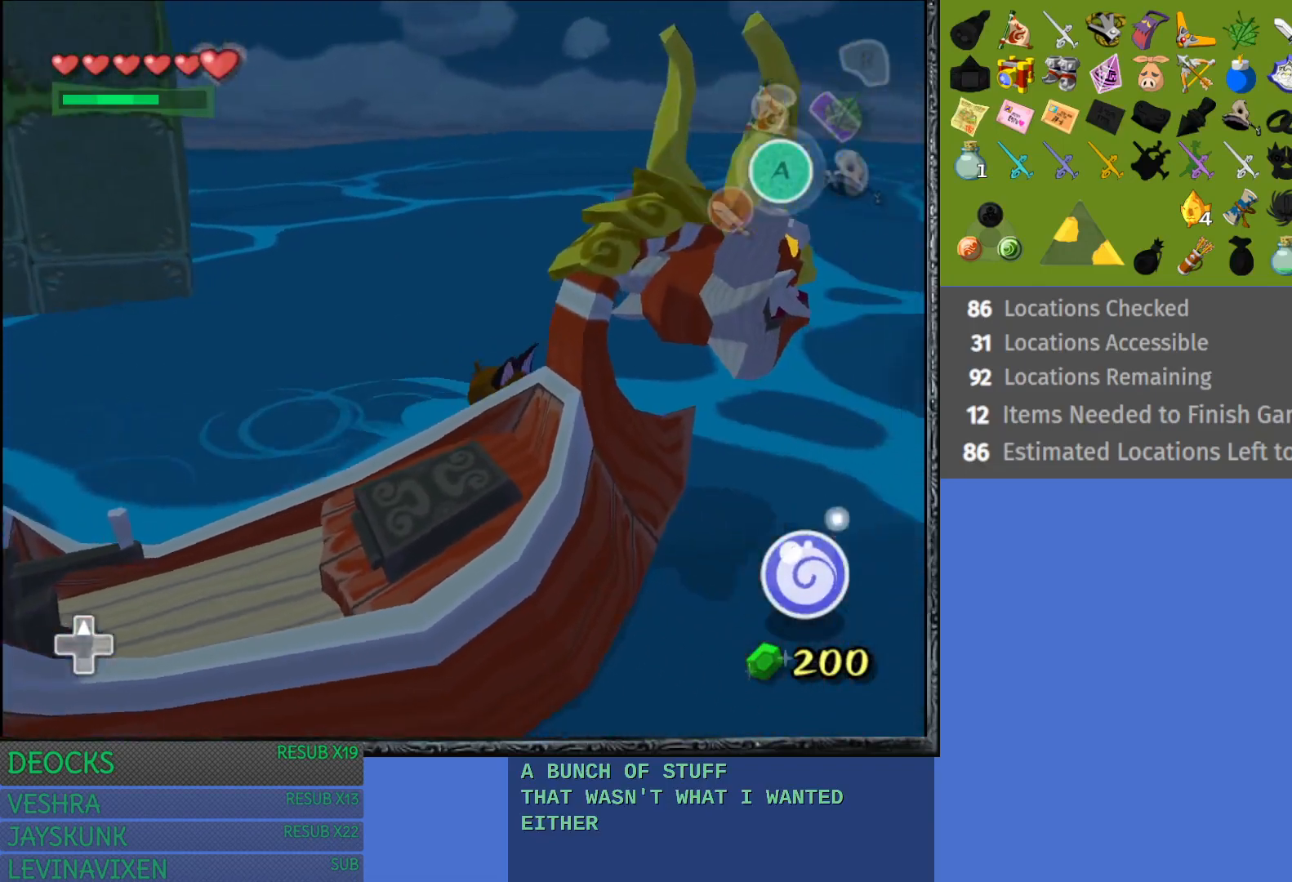
{"buttons": [], "left_stick": "down", "right_stick": "center", "events": [[17, "left_stick", "down-left"], [100, "CROSS", "up"], [500, "left_stick", "down"]]}
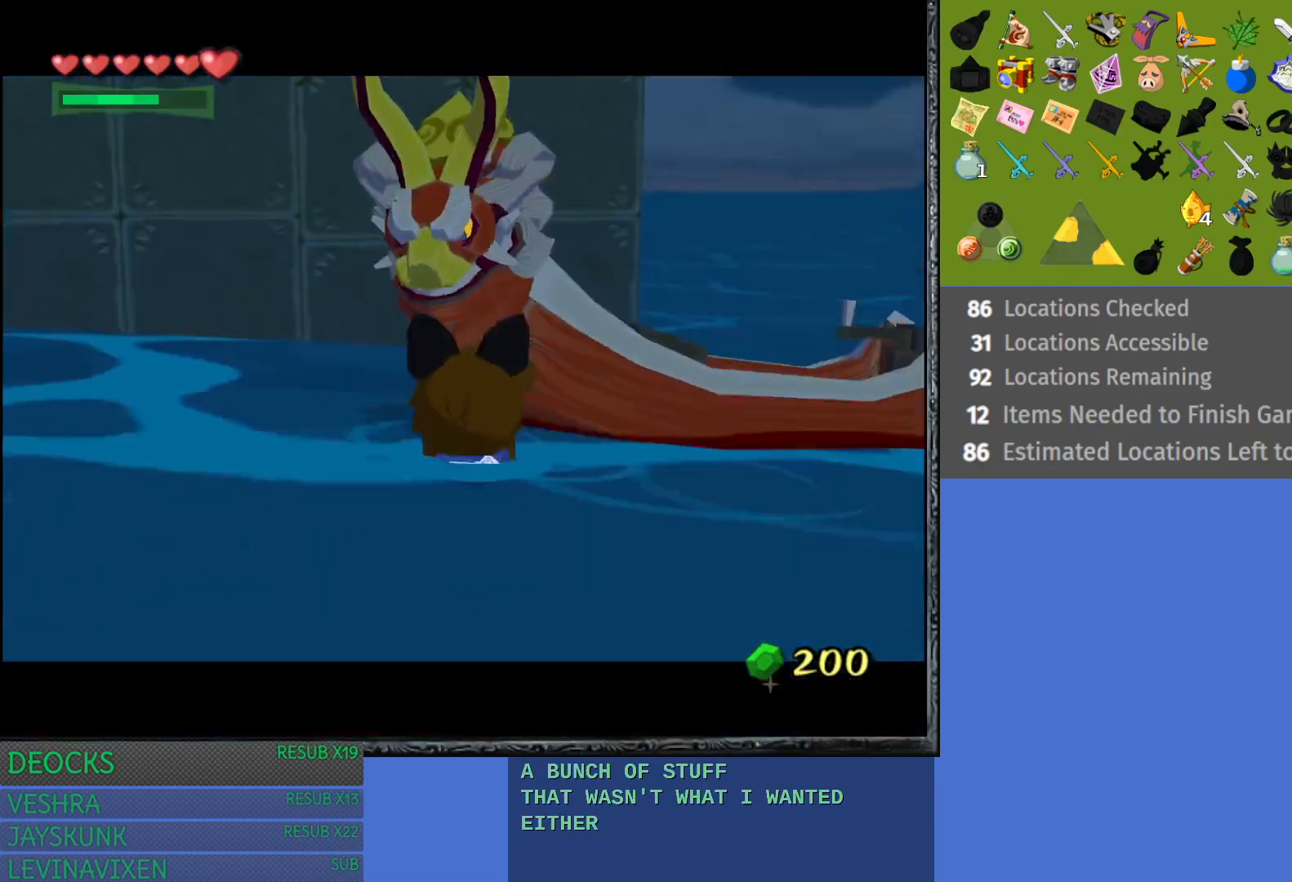
{"buttons": ["CROSS"], "left_stick": "center", "right_stick": "center", "events": [[167, "left_stick", "center"], [433, "CROSS", "down"]]}
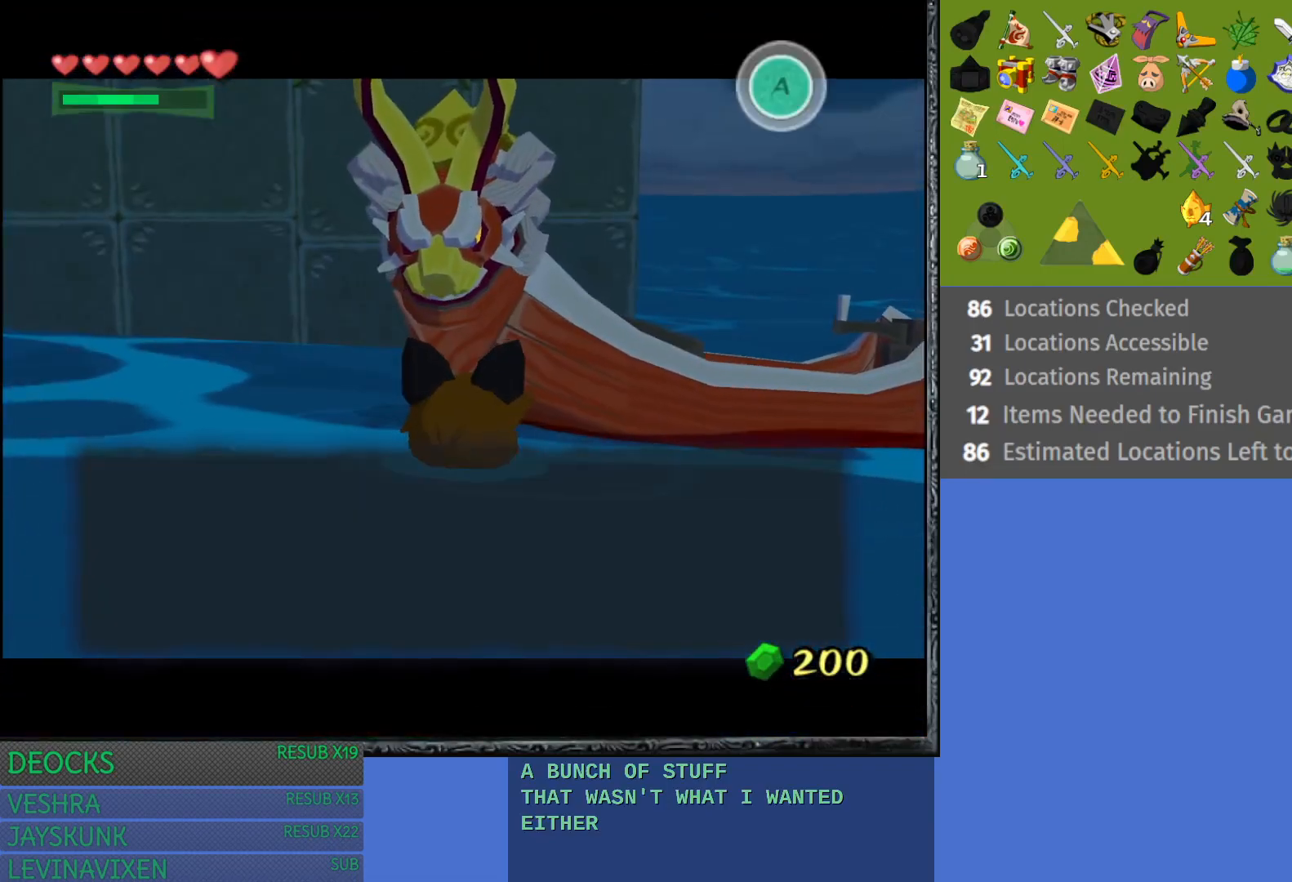
{"buttons": [], "left_stick": "up-right", "right_stick": "center", "events": [[67, "CROSS", "up"], [150, "CROSS", "down"], [167, "left_stick", "right"], [250, "CROSS", "up"], [483, "left_stick", "up-right"]]}
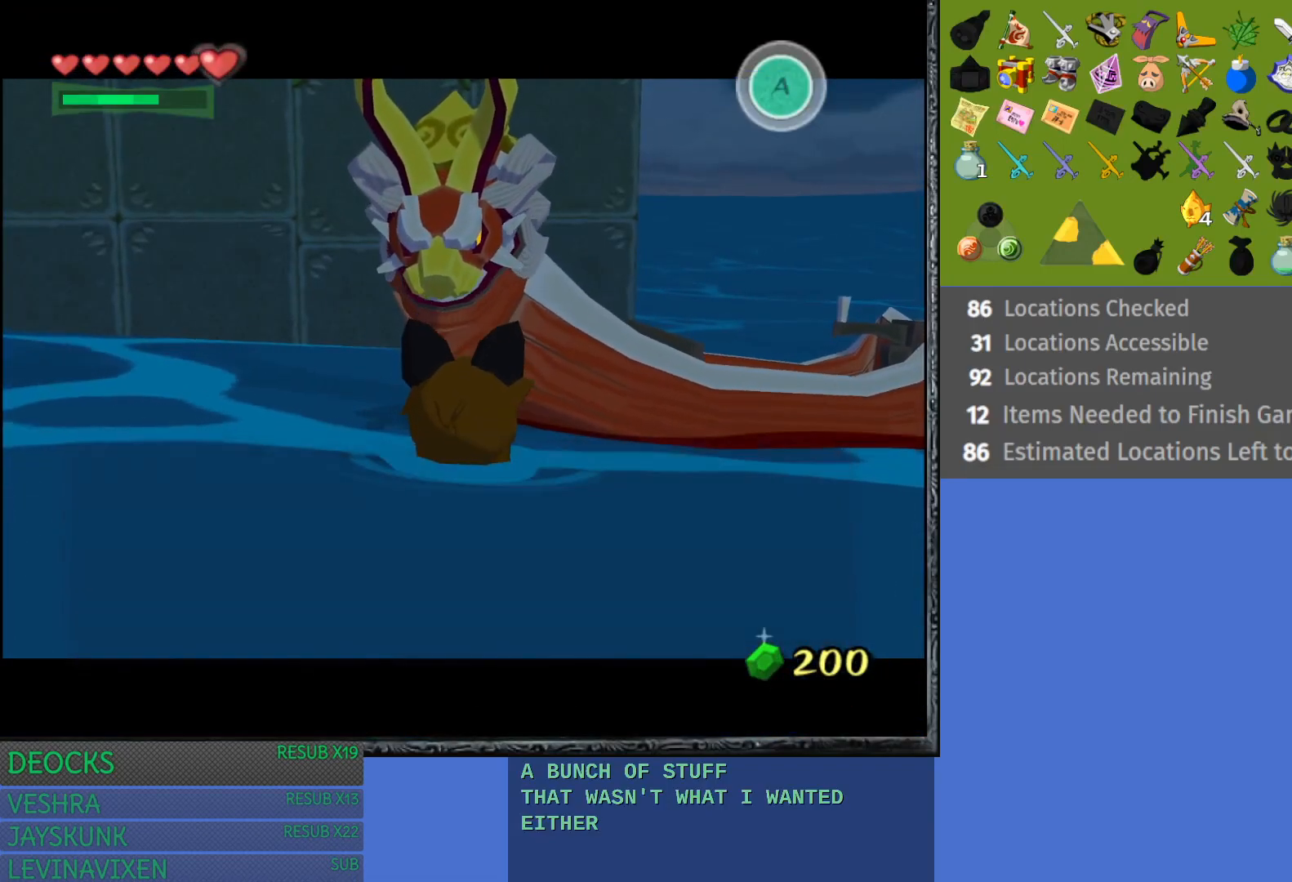
{"buttons": [], "left_stick": "up", "right_stick": "center", "events": [[500, "left_stick", "up"]]}
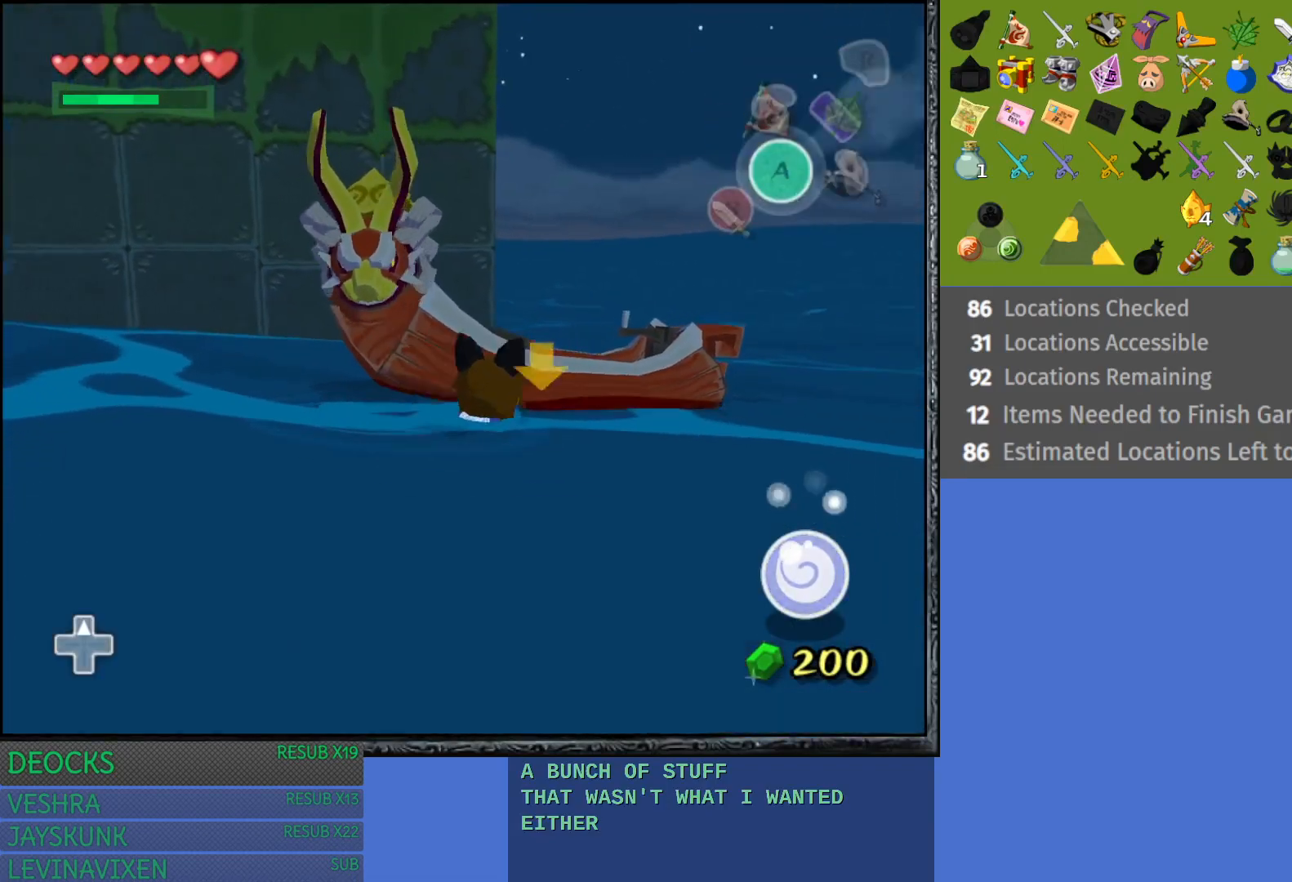
{"buttons": [], "left_stick": "center", "right_stick": "center", "events": [[150, "CROSS", "down"], [300, "CROSS", "up"], [450, "left_stick", "center"]]}
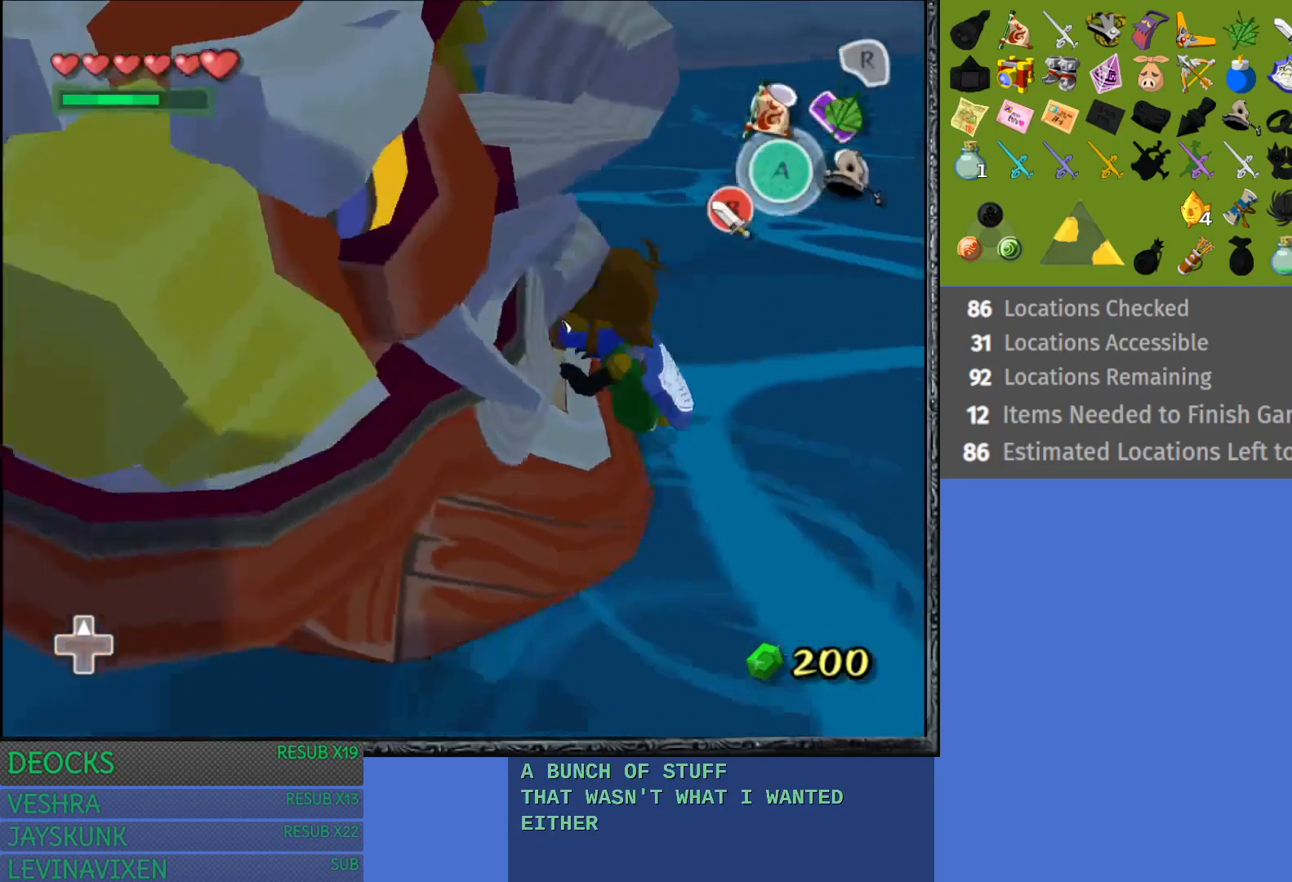
{"buttons": [], "left_stick": "left", "right_stick": "center", "events": [[217, "left_stick", "left"]]}
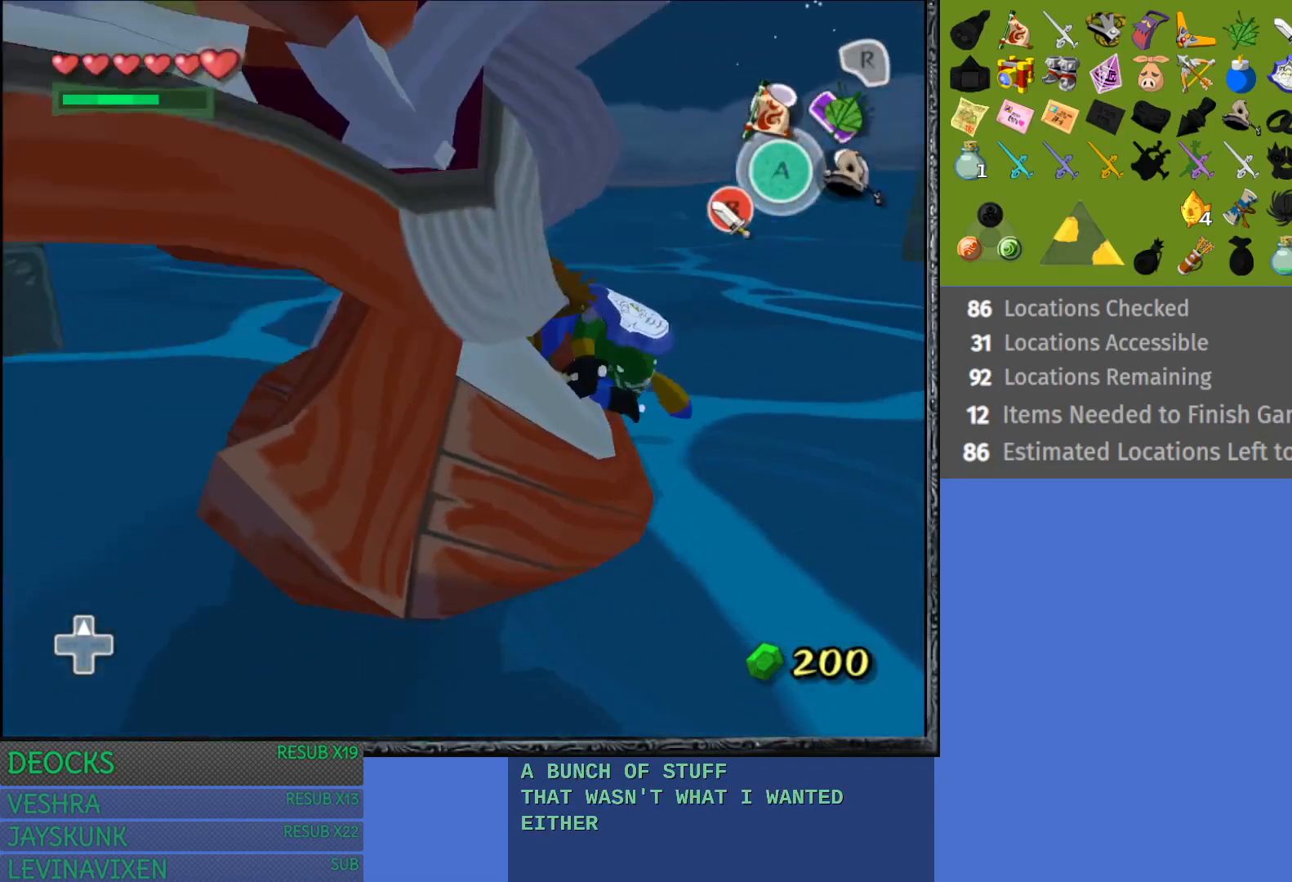
{"buttons": [], "left_stick": "left", "right_stick": "center", "events": []}
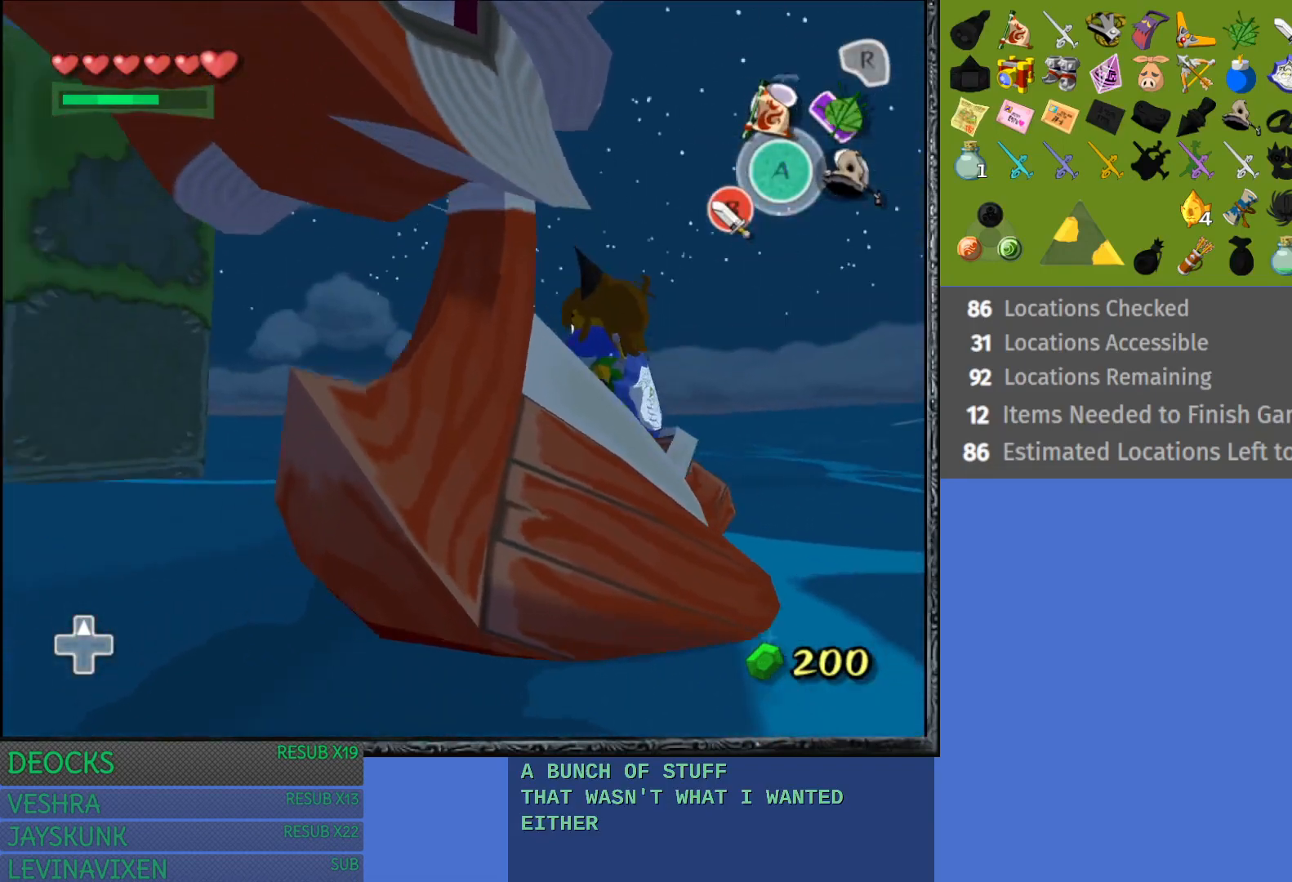
{"buttons": [], "left_stick": "left", "right_stick": "center", "events": []}
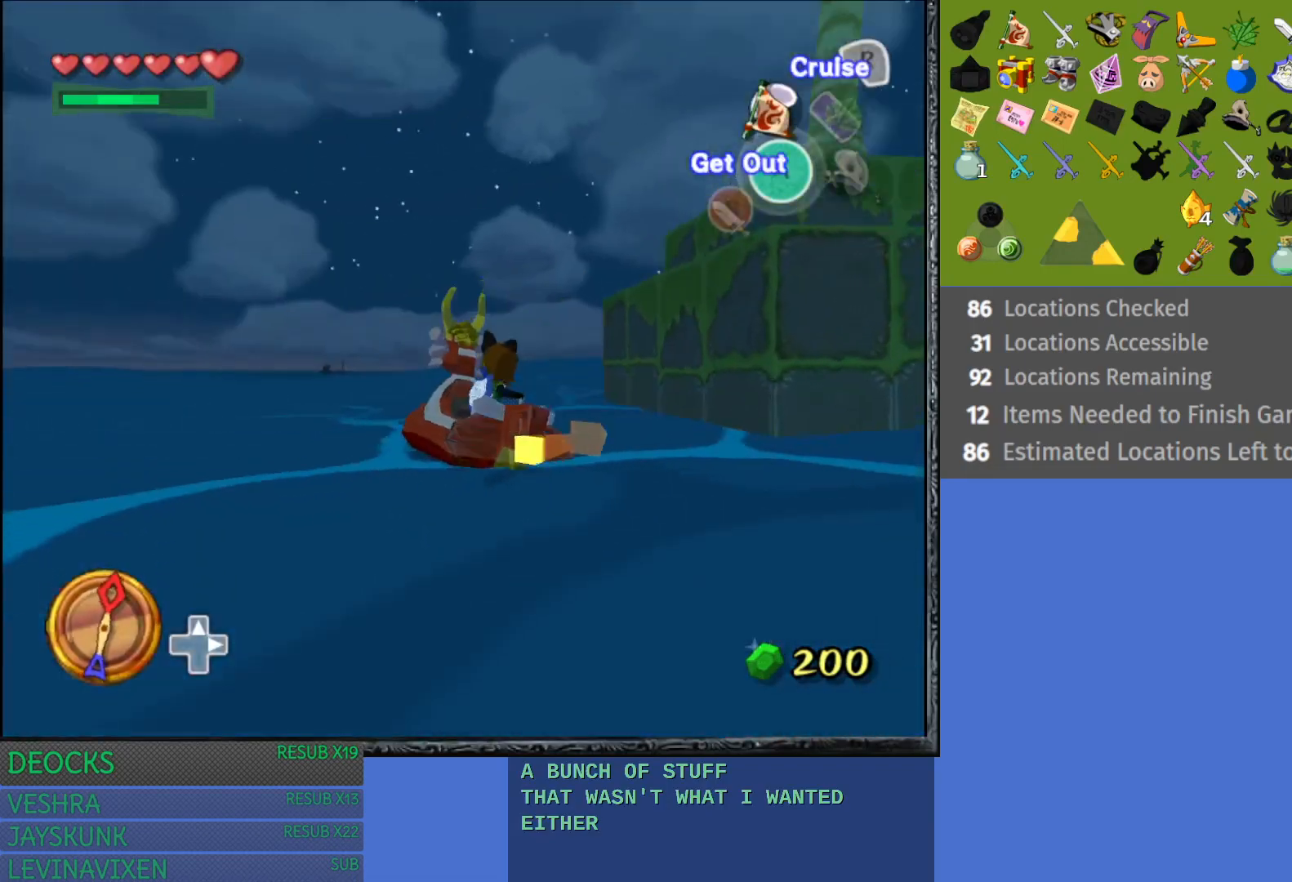
{"buttons": [], "left_stick": "left", "right_stick": "center", "events": [[17, "left_stick", "center"], [400, "left_stick", "left"]]}
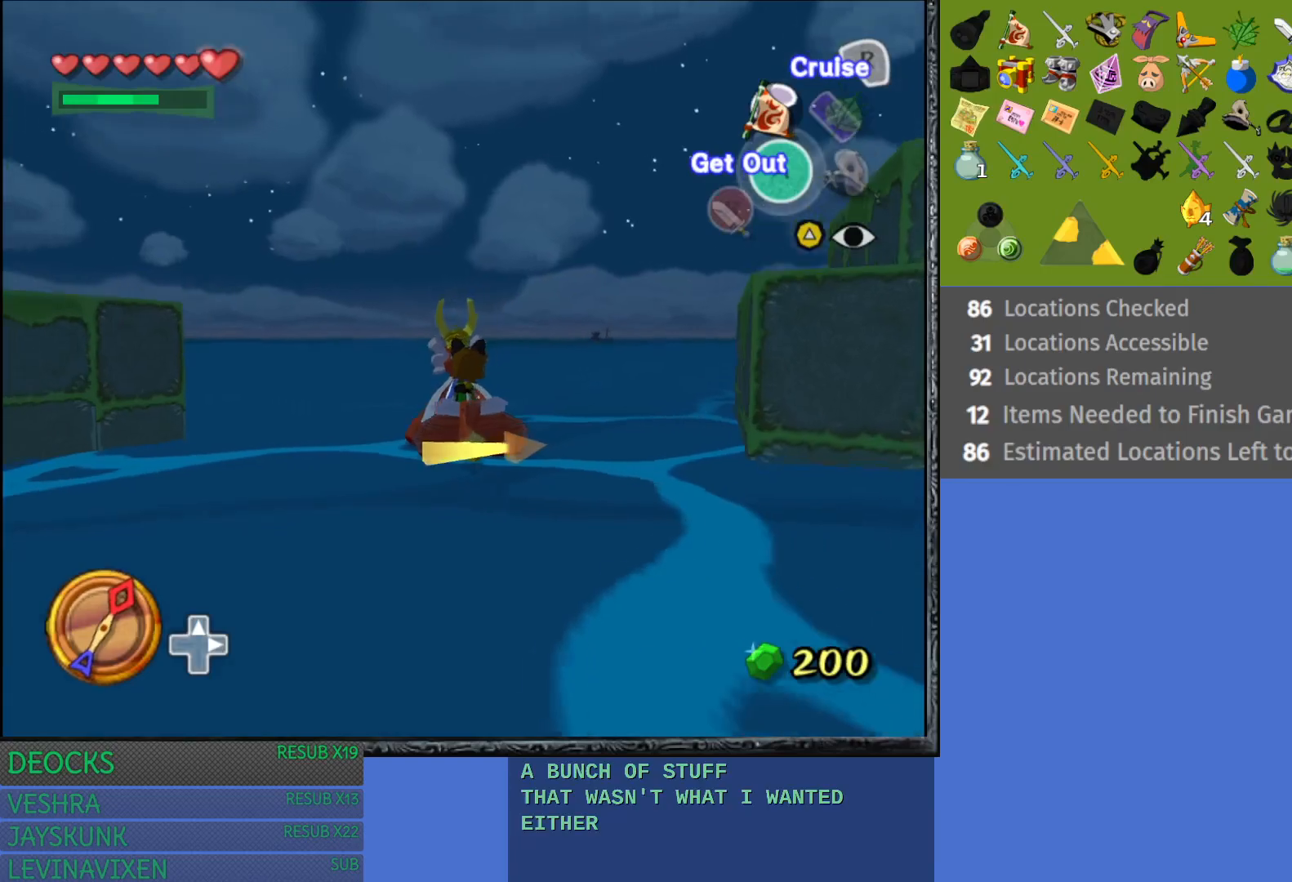
{"buttons": [], "left_stick": "center", "right_stick": "center", "events": [[300, "left_stick", "center"], [317, "TRIANGLE", "down"], [500, "TRIANGLE", "up"]]}
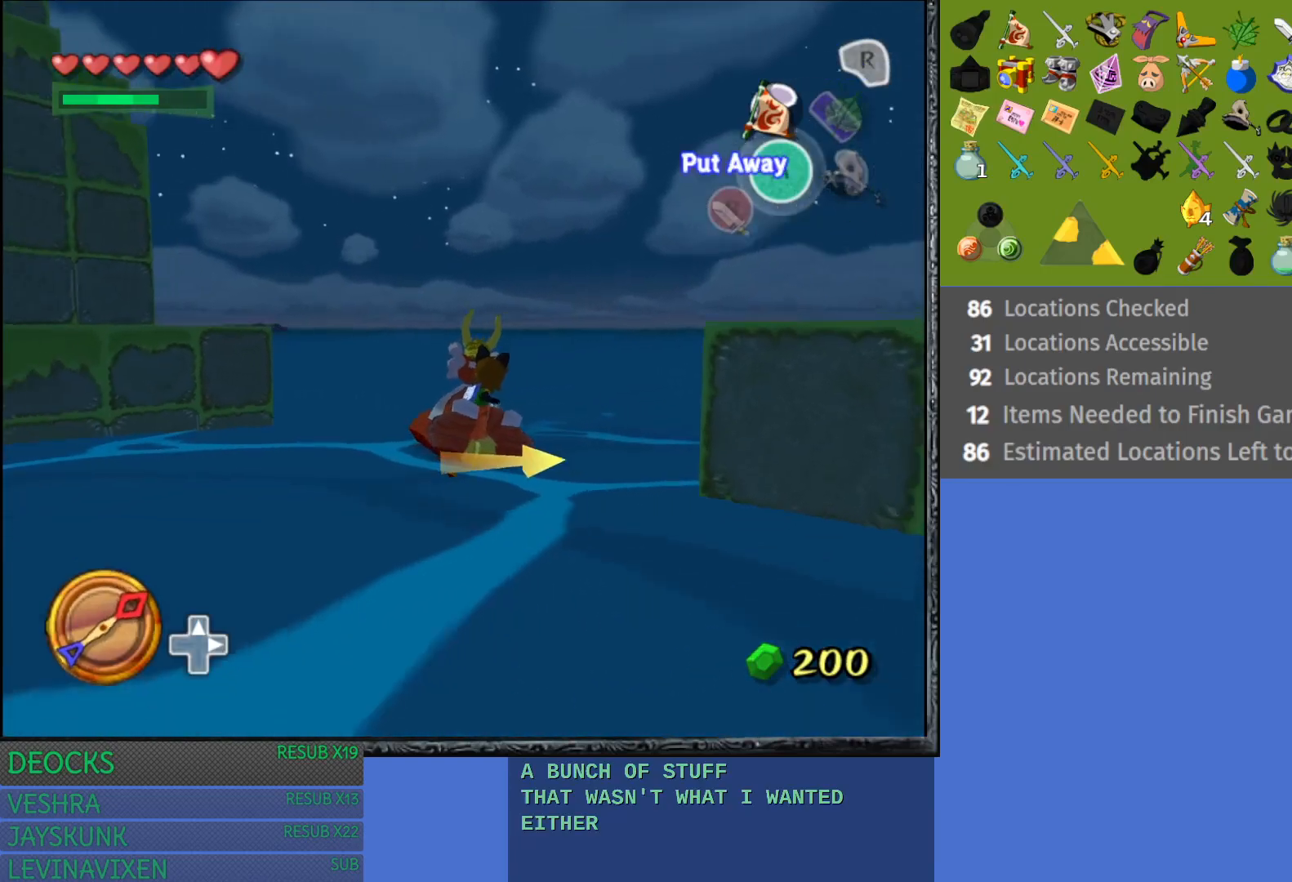
{"buttons": [], "left_stick": "center", "right_stick": "center", "events": []}
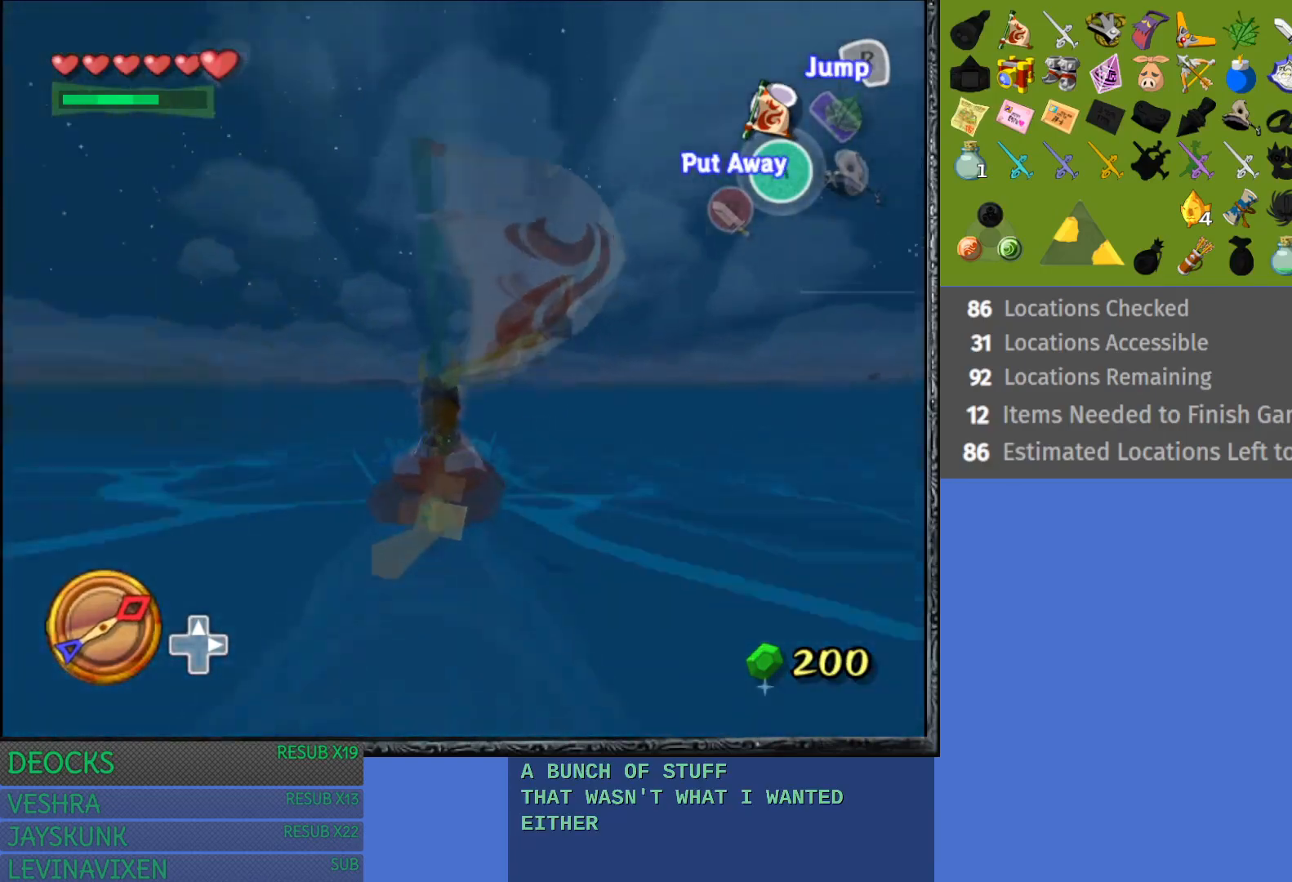
{"buttons": [], "left_stick": "center", "right_stick": "down", "events": [[183, "left_stick", "left"], [467, "left_stick", "center"], [483, "right_stick", "down"]]}
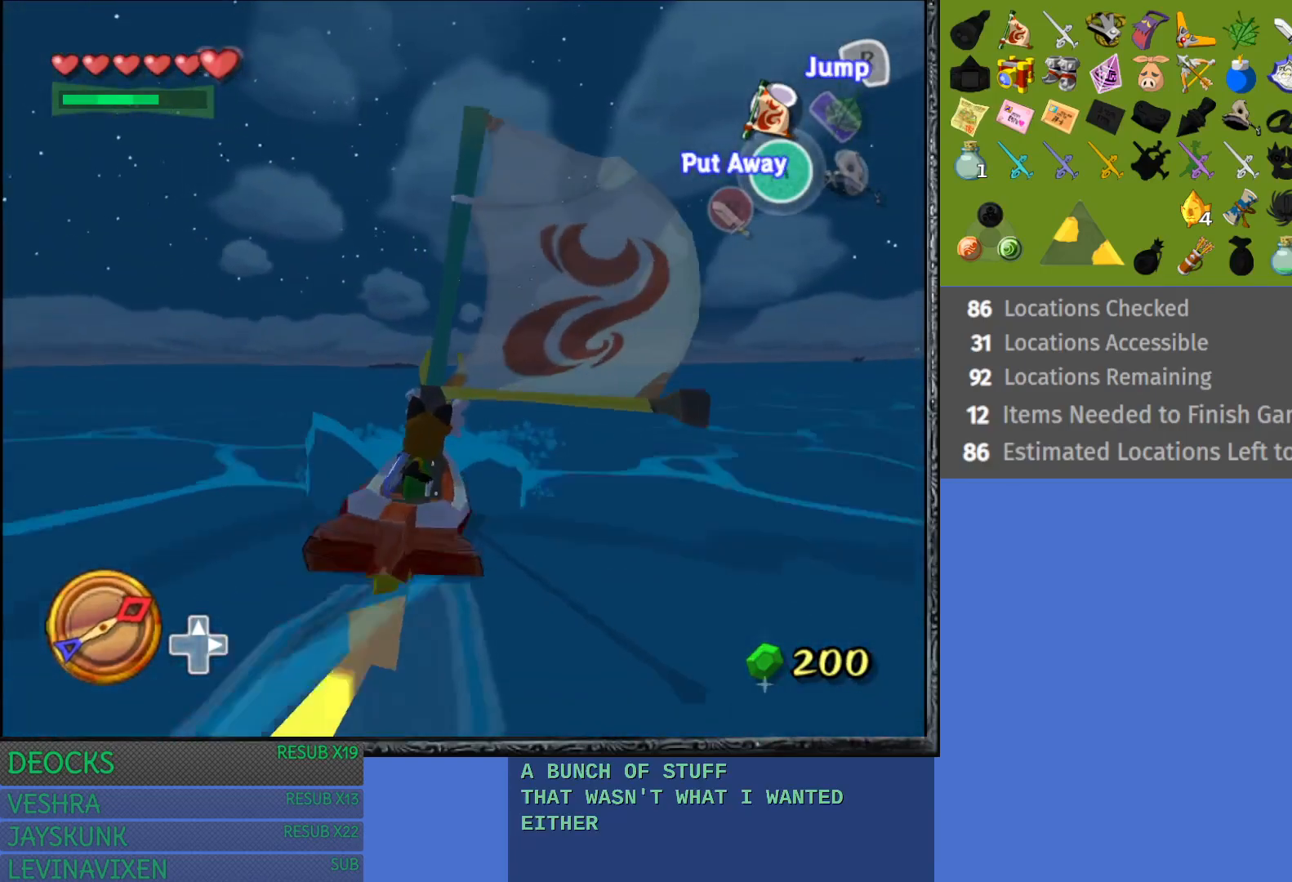
{"buttons": [], "left_stick": "center", "right_stick": "down", "events": []}
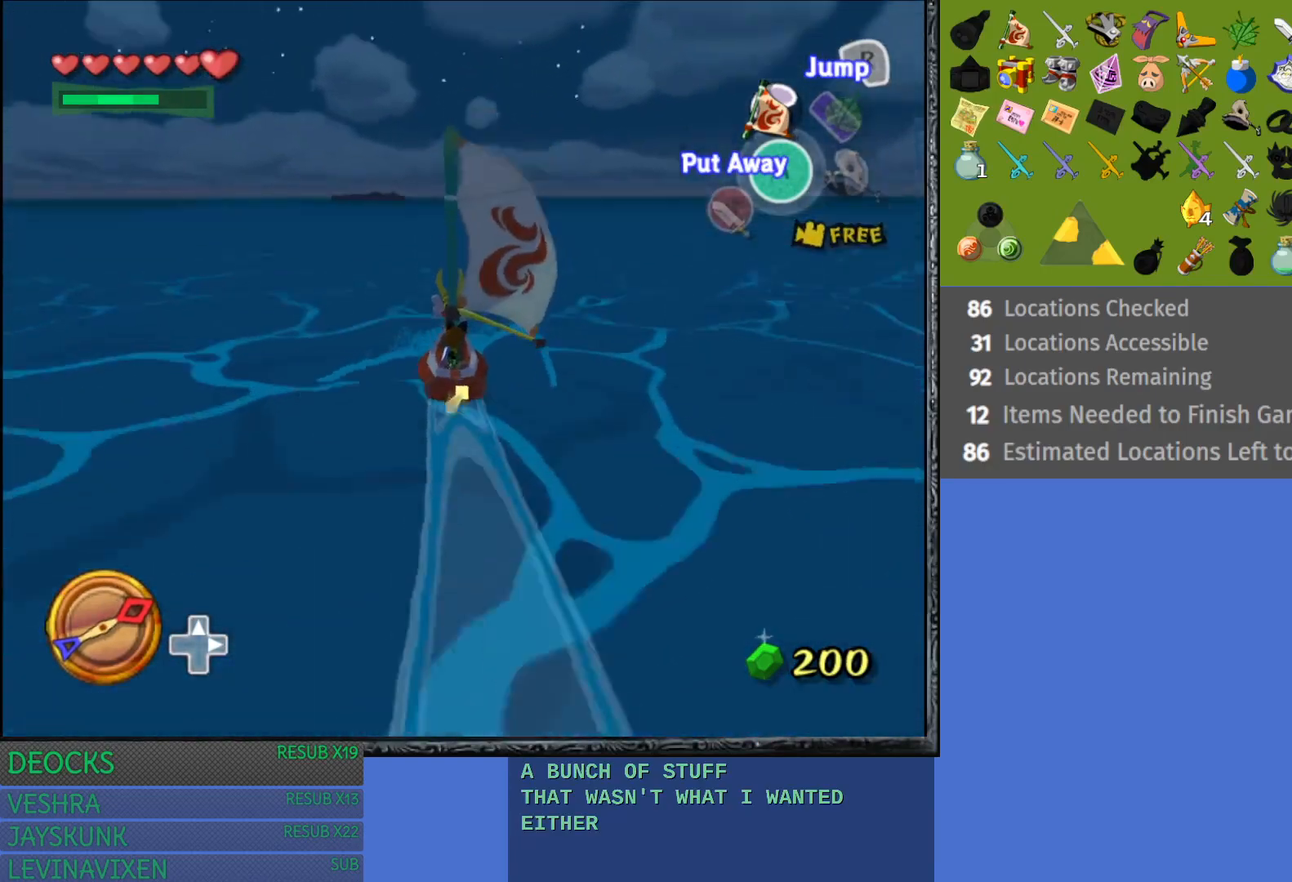
{"buttons": [], "left_stick": "center", "right_stick": "center", "events": [[17, "right_stick", "center"]]}